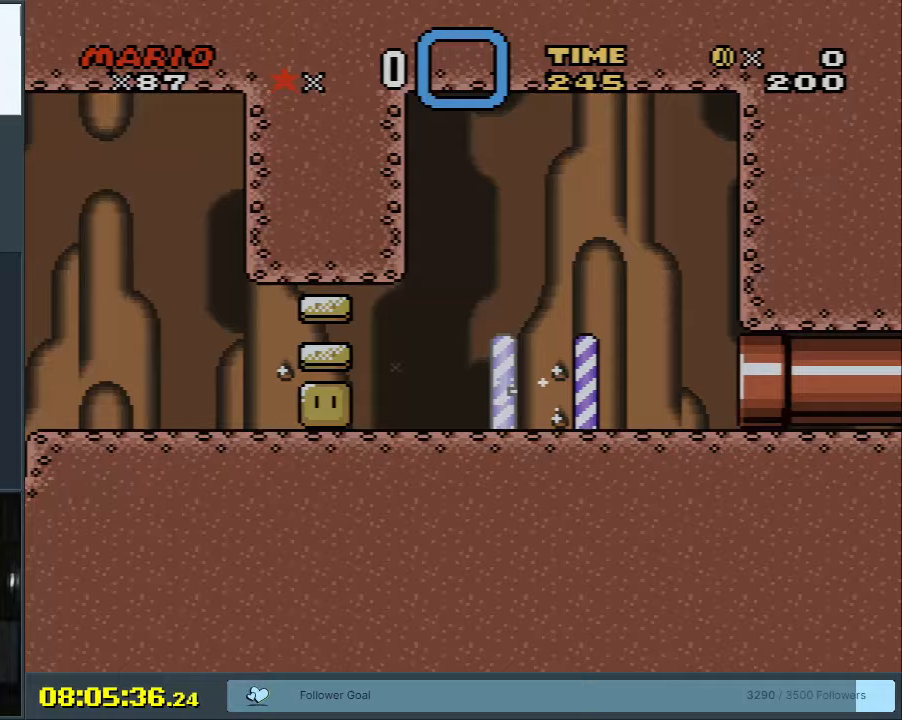
Gameplay with a controller (Nintendo layout); each line is a JSON object with the inputs held at the frame after it. "events" lists button and stick changes between this image and that frame as [ms after this image, input, new state], when the widget could be followed in between. Not read: L3 R3.
{"buttons": ["Y"], "events": []}
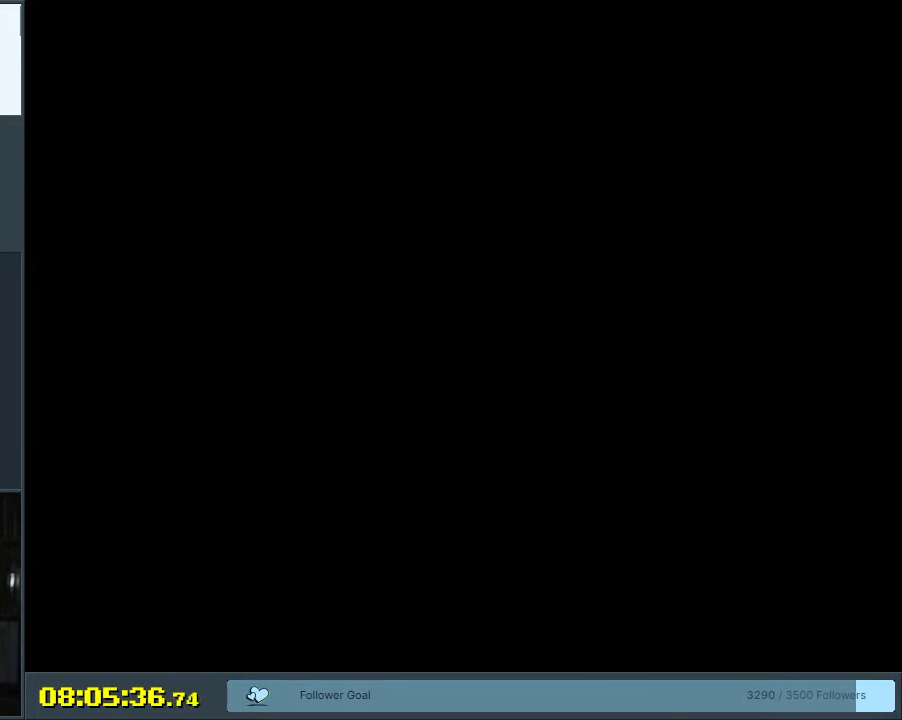
{"buttons": ["Y"], "events": []}
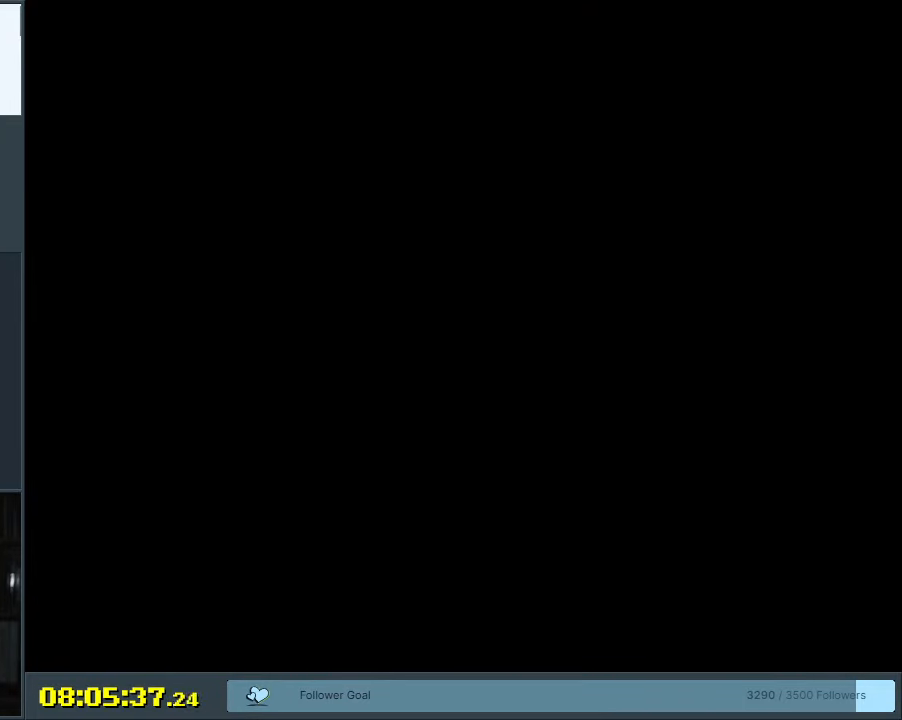
{"buttons": ["Y"], "events": []}
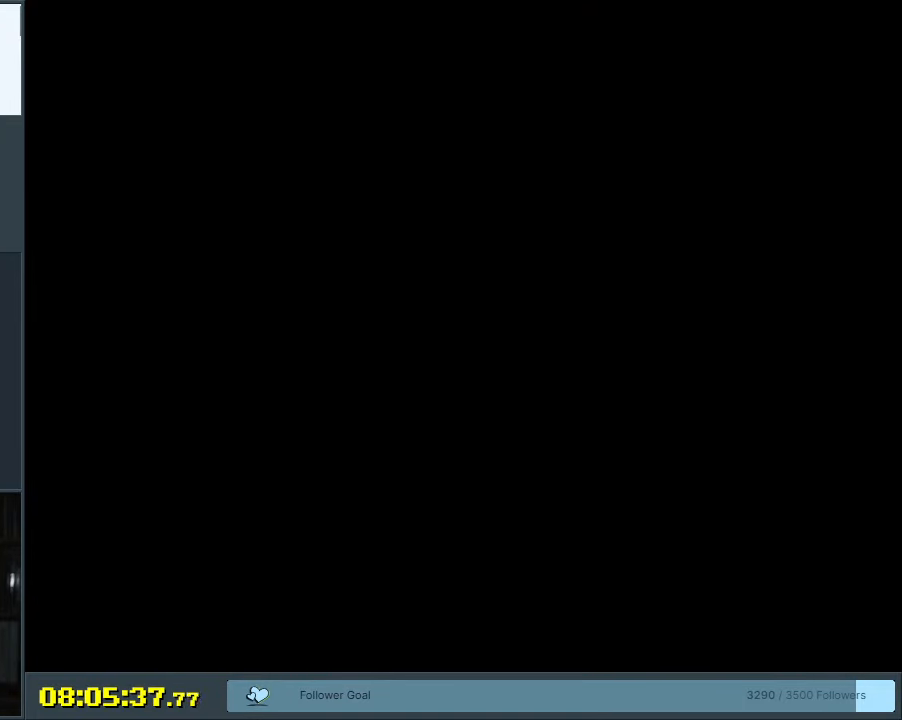
{"buttons": ["Y"], "events": []}
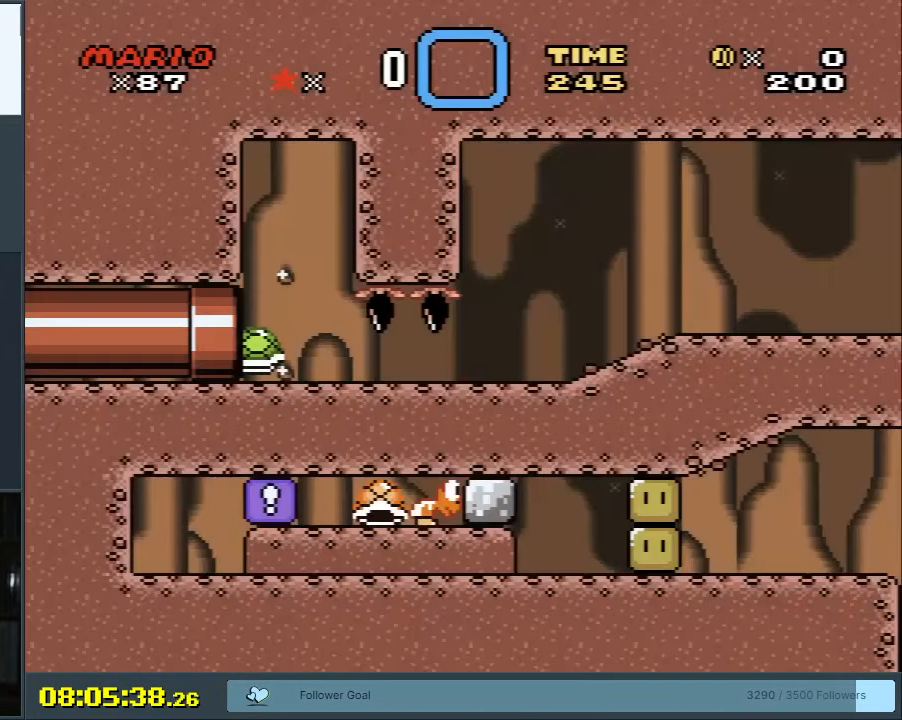
{"buttons": ["Y"], "events": []}
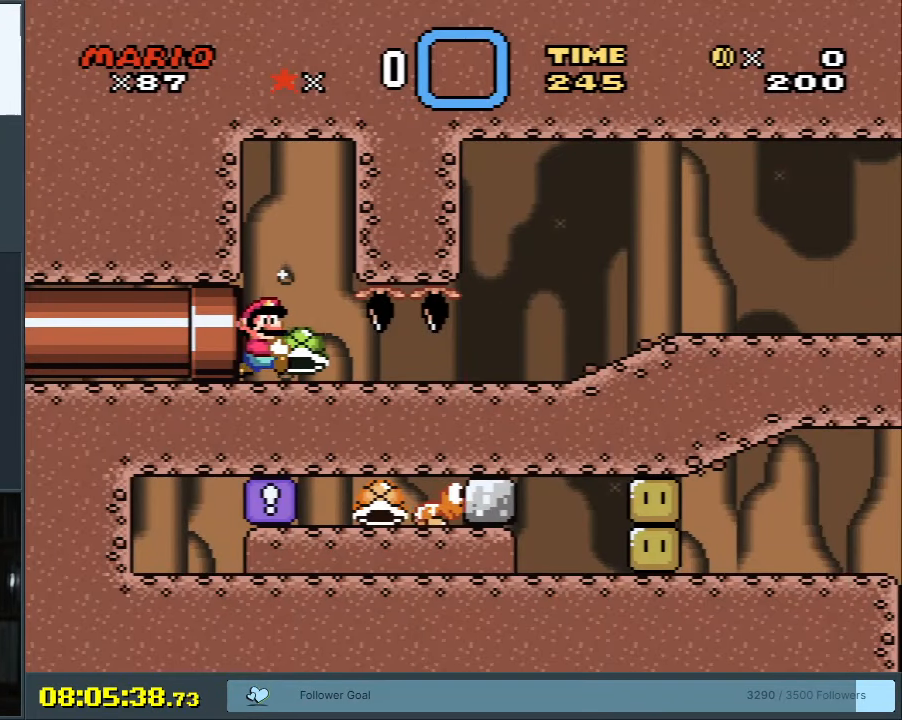
{"buttons": ["Y"], "events": []}
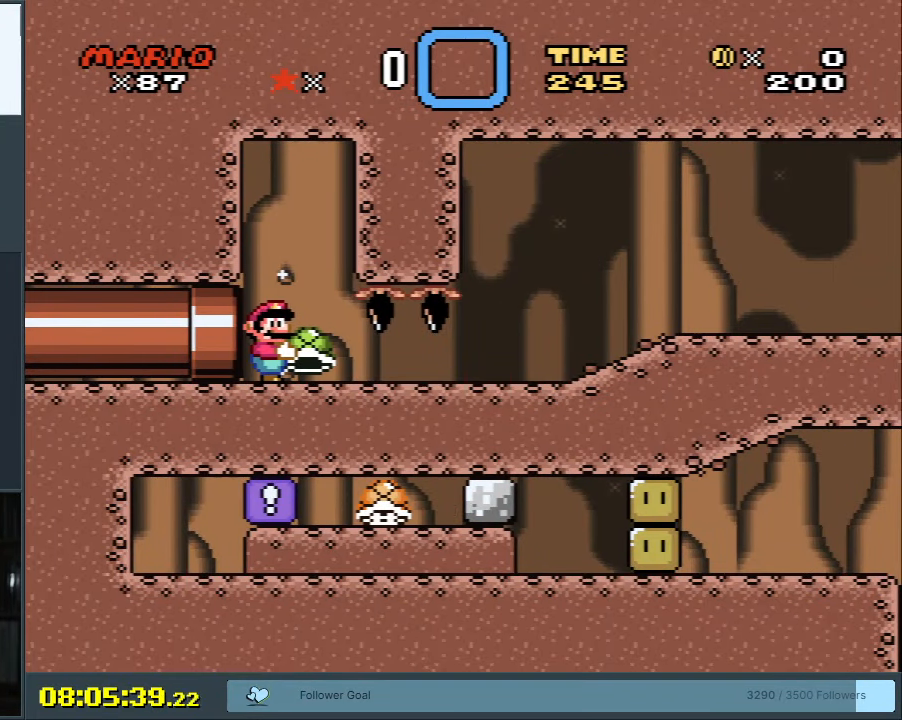
{"buttons": ["Y", "DPAD_RIGHT"], "events": [[433, "DPAD_RIGHT", "down"]]}
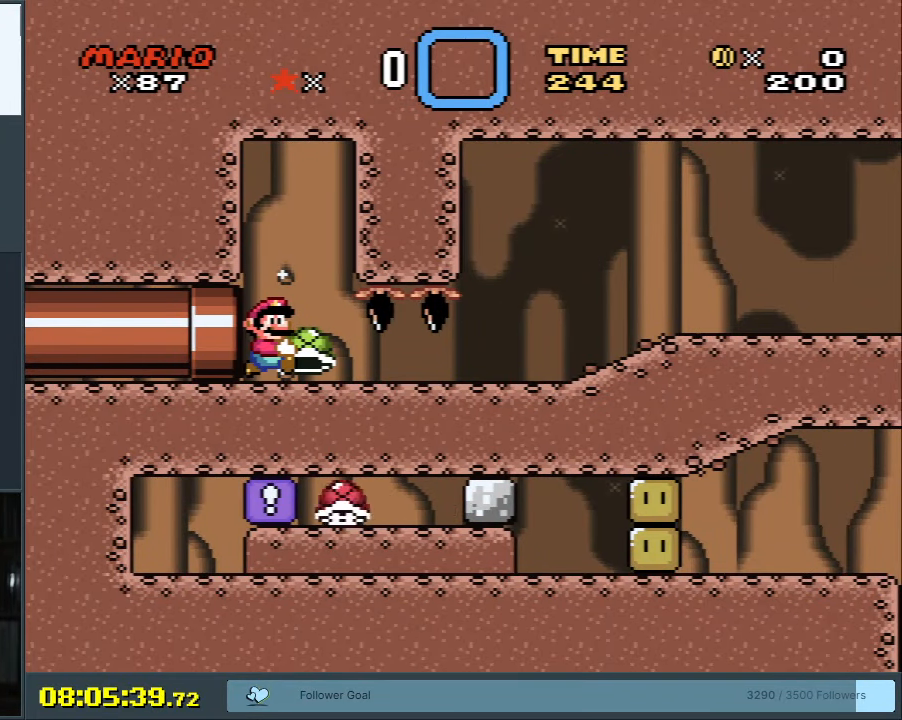
{"buttons": ["Y", "DPAD_RIGHT"], "events": [[67, "DPAD_RIGHT", "up"], [450, "DPAD_RIGHT", "down"]]}
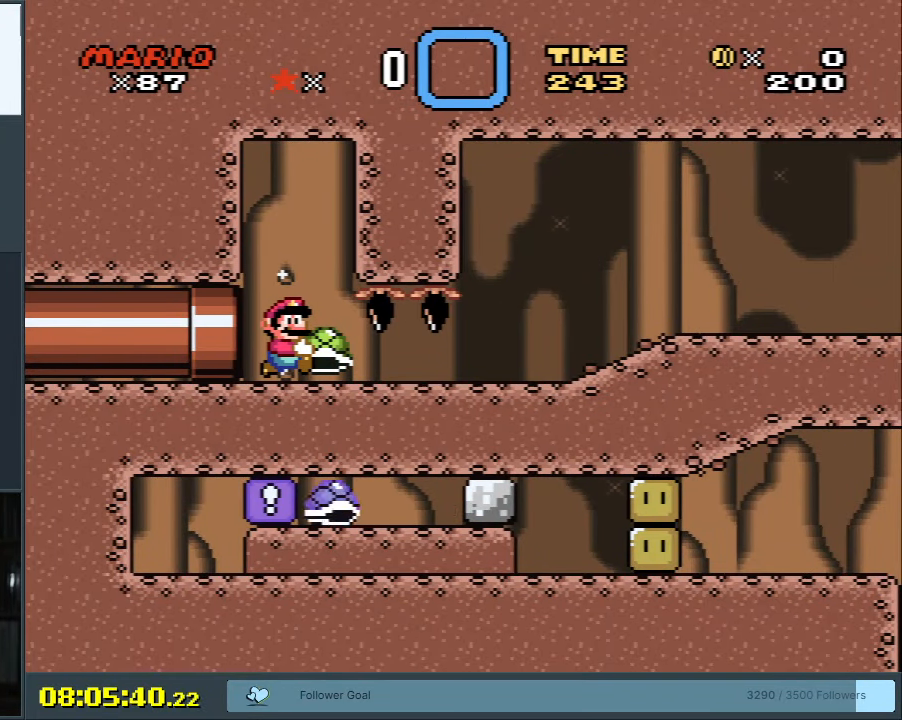
{"buttons": ["Y"], "events": [[67, "DPAD_RIGHT", "up"]]}
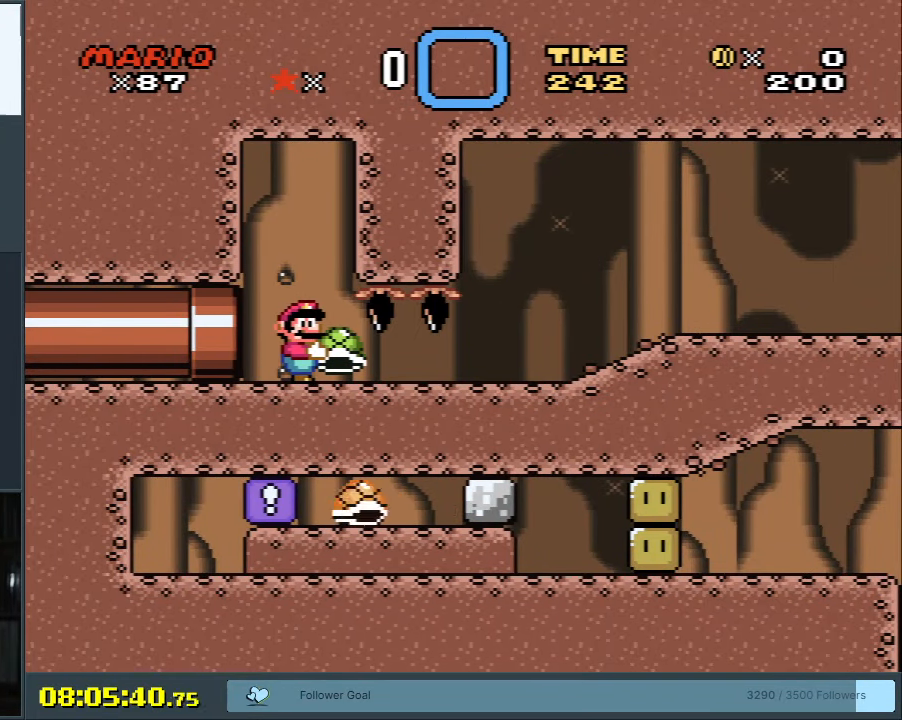
{"buttons": ["Y"], "events": []}
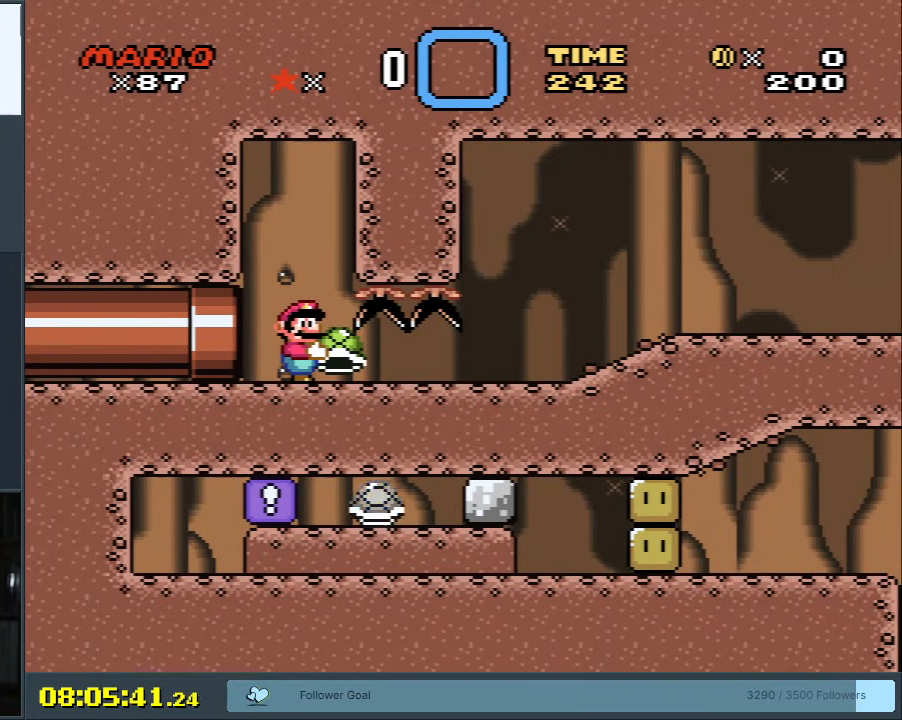
{"buttons": ["Y"], "events": []}
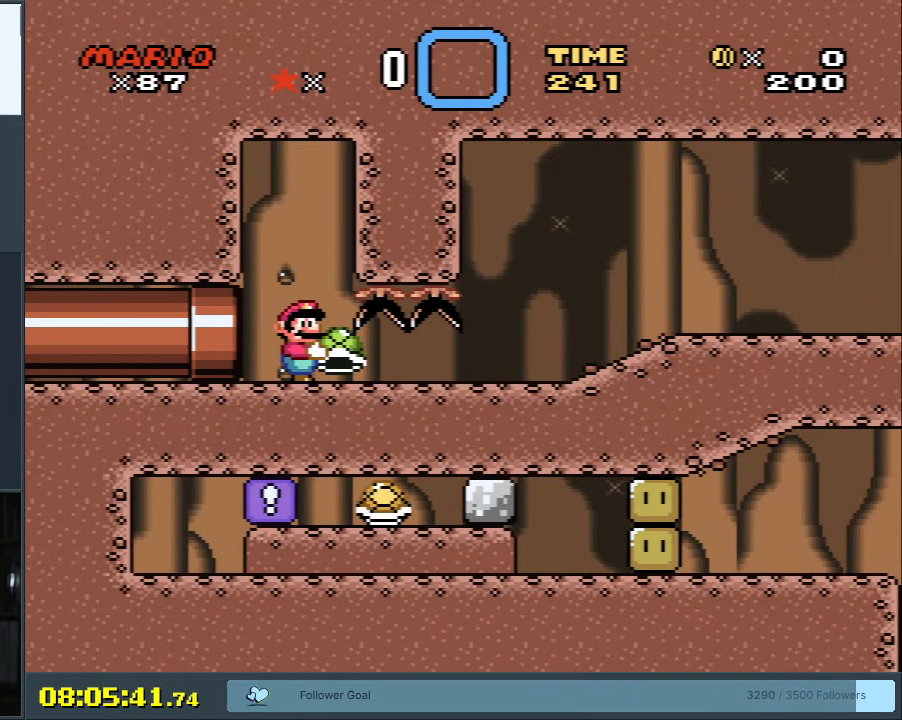
{"buttons": ["Y"], "events": []}
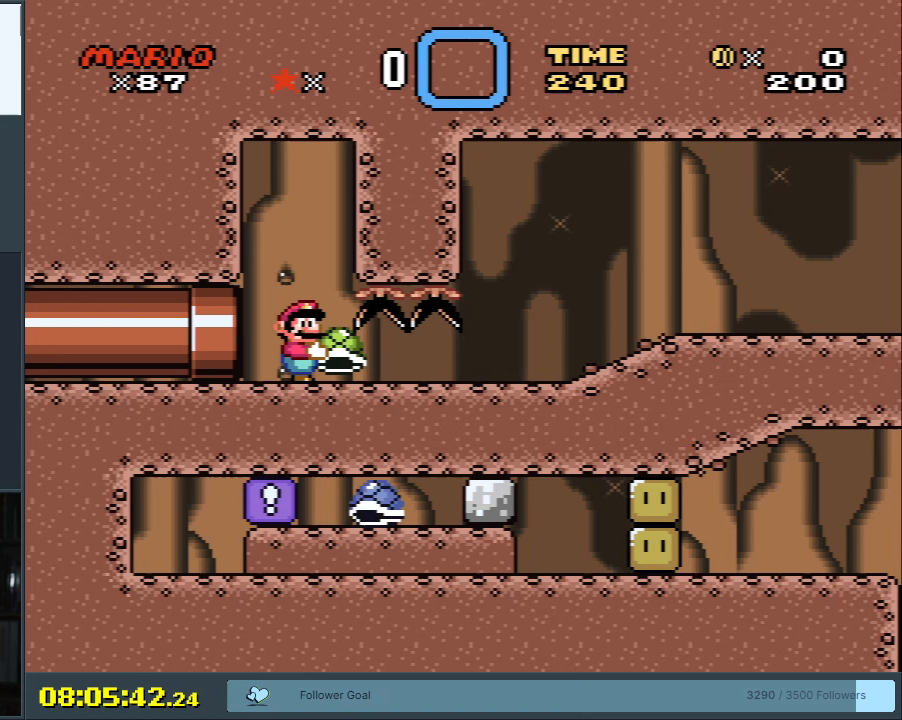
{"buttons": ["Y"], "events": []}
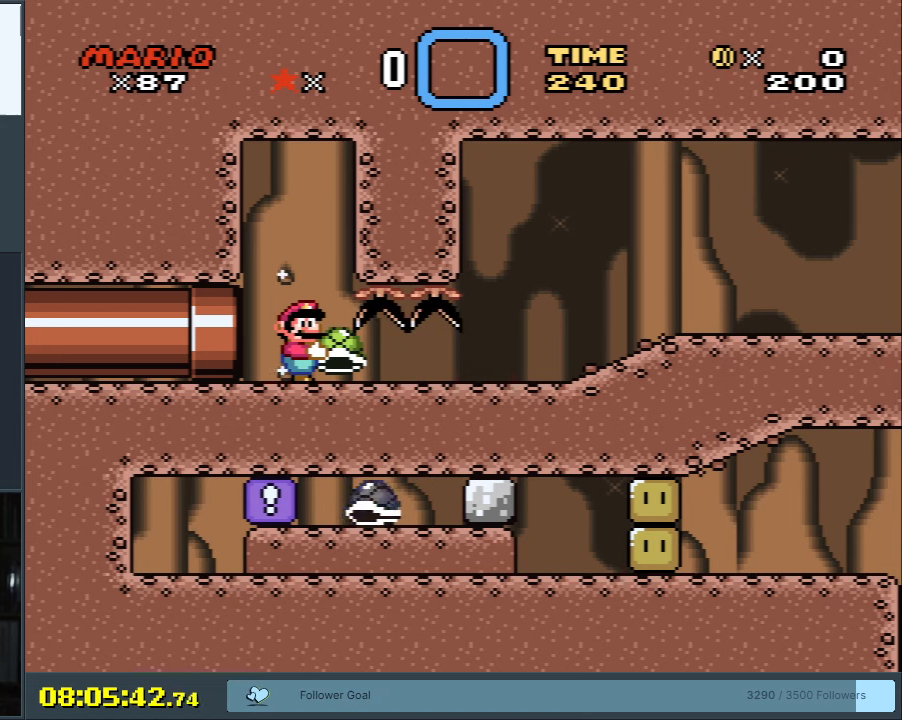
{"buttons": ["Y"], "events": []}
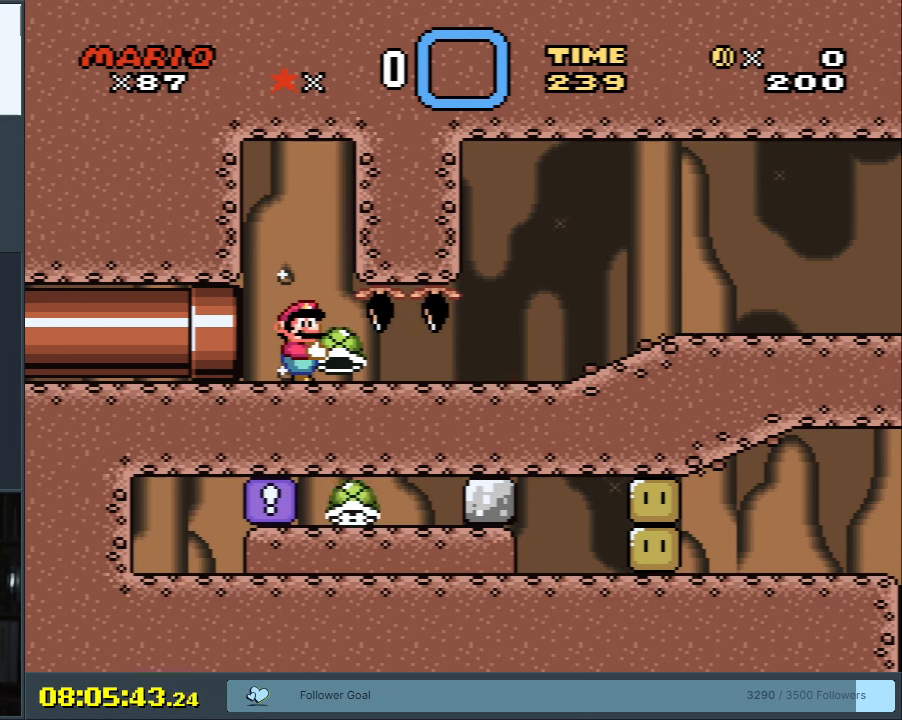
{"buttons": ["Y"], "events": []}
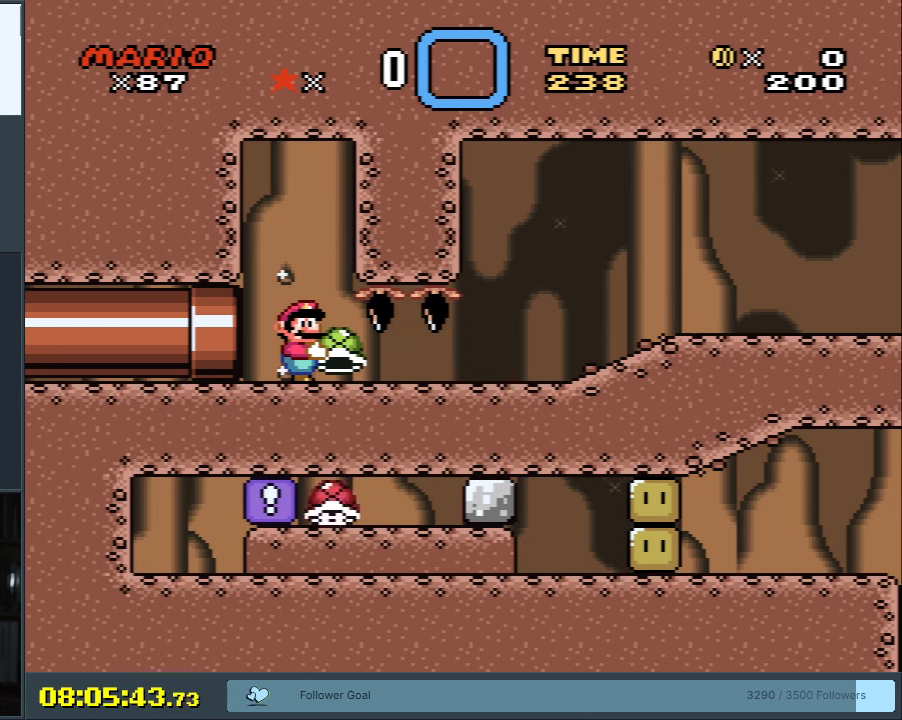
{"buttons": ["Y"], "events": []}
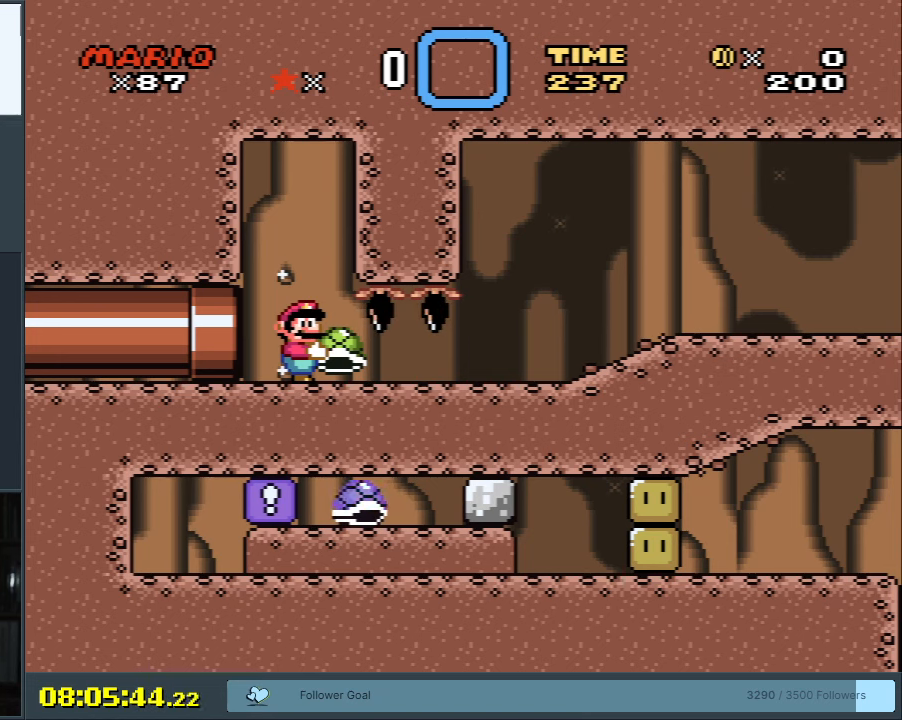
{"buttons": ["Y"], "events": []}
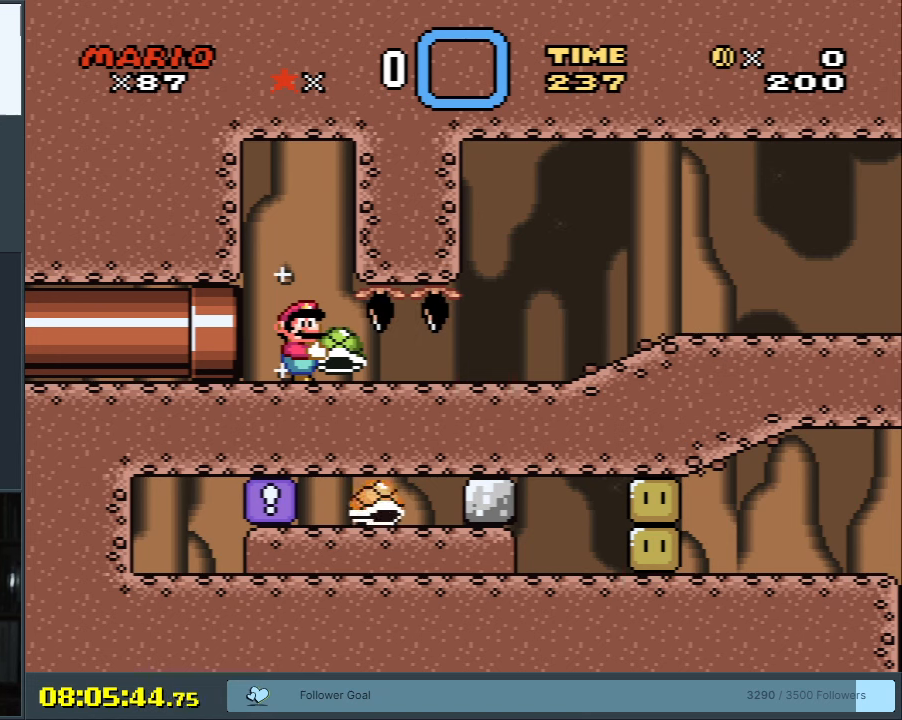
{"buttons": ["B", "Y"], "events": [[217, "B", "down"], [217, "DPAD_LEFT", "down"], [317, "B", "up"], [350, "DPAD_LEFT", "up"], [467, "B", "down"]]}
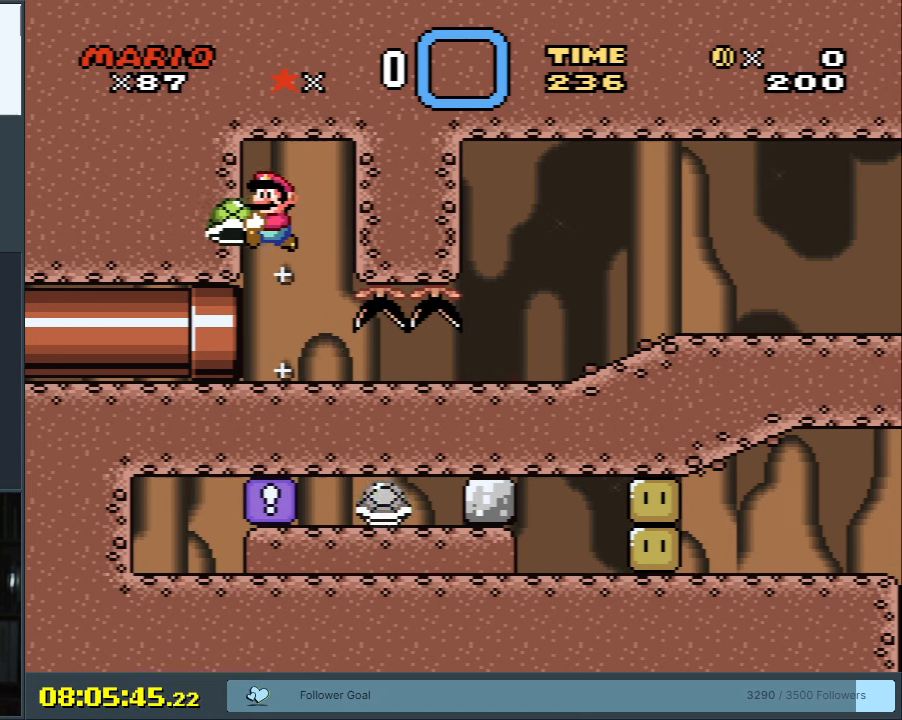
{"buttons": ["Y", "DPAD_DOWN", "DPAD_RIGHT"], "events": [[100, "B", "up"], [100, "DPAD_RIGHT", "down"], [483, "DPAD_DOWN", "down"]]}
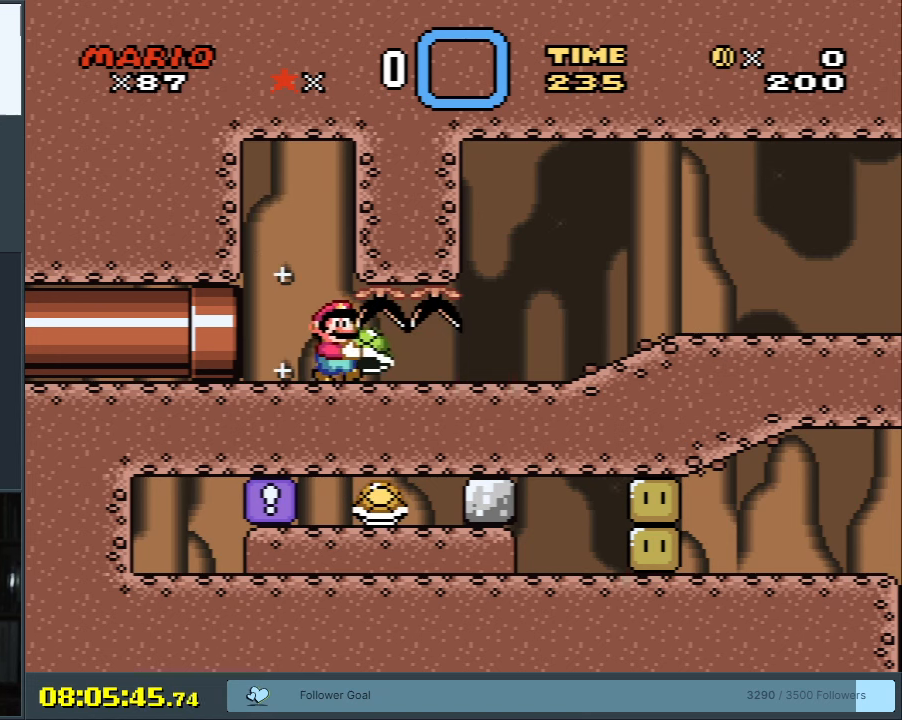
{"buttons": ["Y"], "events": [[317, "DPAD_DOWN", "up"], [367, "DPAD_RIGHT", "up"]]}
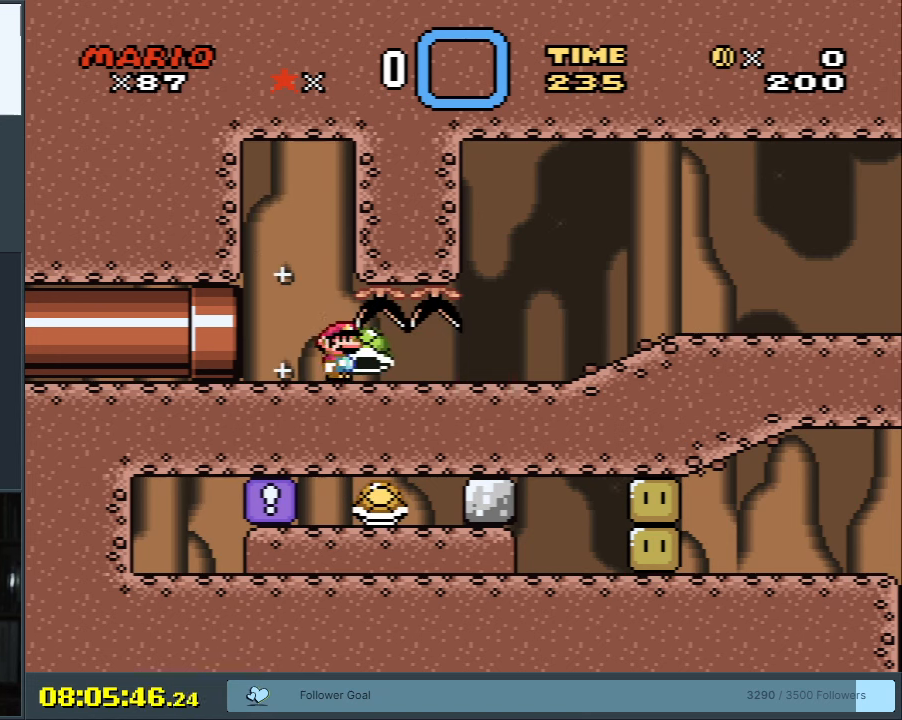
{"buttons": ["Y", "DPAD_RIGHT"], "events": [[183, "DPAD_RIGHT", "down"]]}
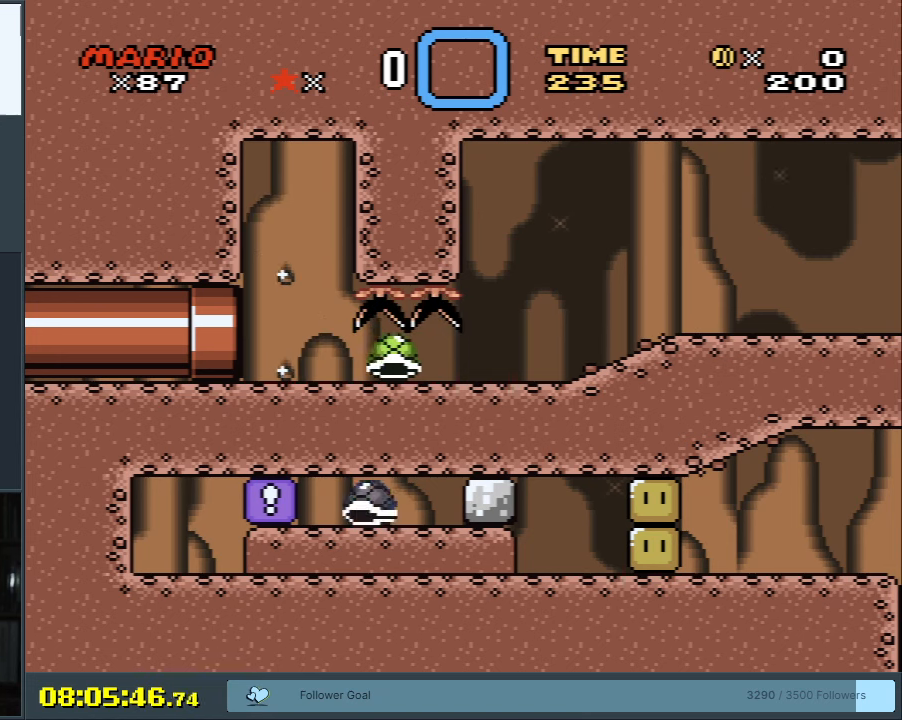
{"buttons": ["Y"], "events": [[183, "DPAD_RIGHT", "up"], [383, "DPAD_LEFT", "down"], [467, "DPAD_LEFT", "up"]]}
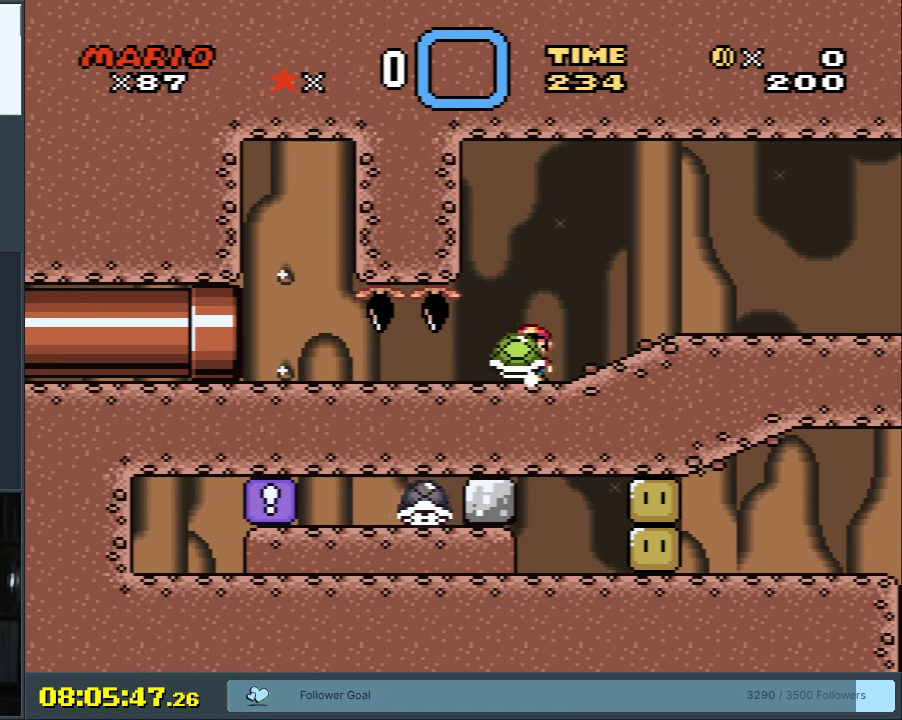
{"buttons": ["A", "Y"], "events": [[133, "DPAD_RIGHT", "down"], [250, "DPAD_RIGHT", "up"], [400, "A", "down"]]}
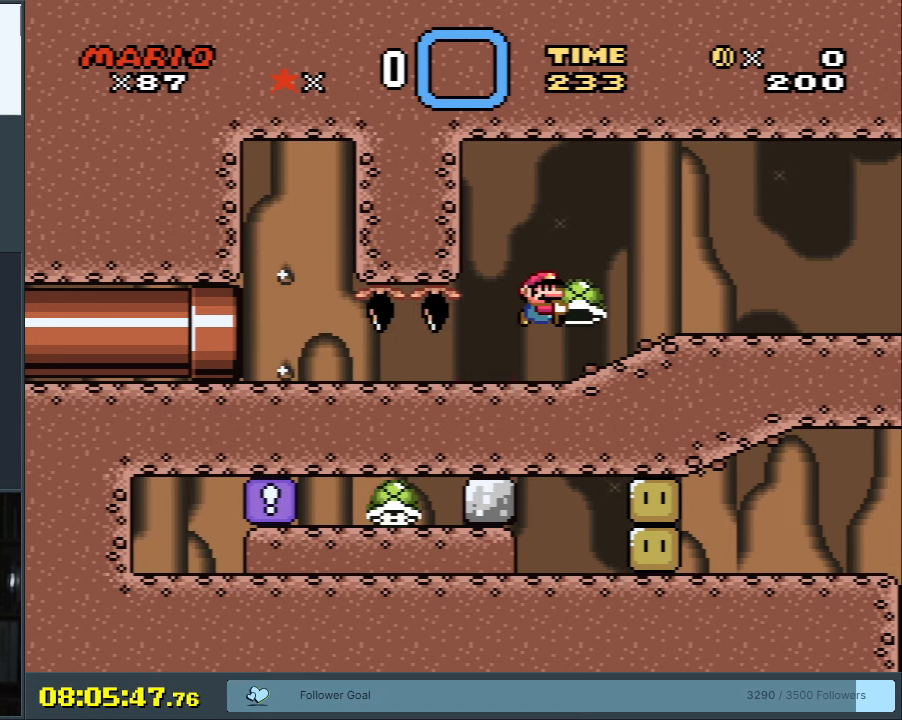
{"buttons": ["Y"], "events": [[50, "A", "up"]]}
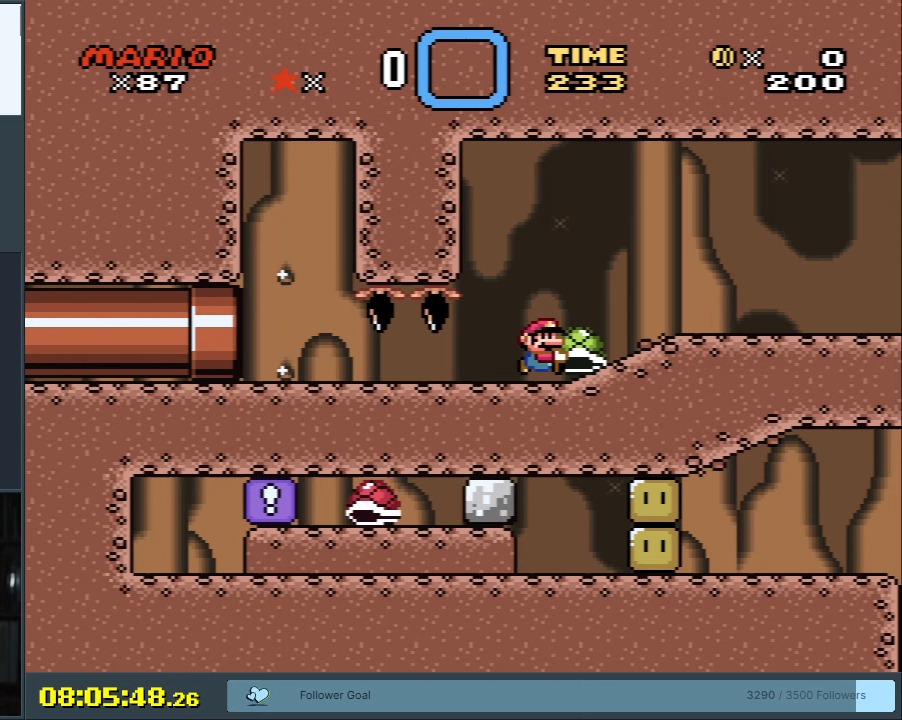
{"buttons": [], "events": [[67, "DPAD_LEFT", "down"], [133, "DPAD_LEFT", "up"], [267, "DPAD_DOWN", "down"], [367, "Y", "up"], [417, "DPAD_DOWN", "up"]]}
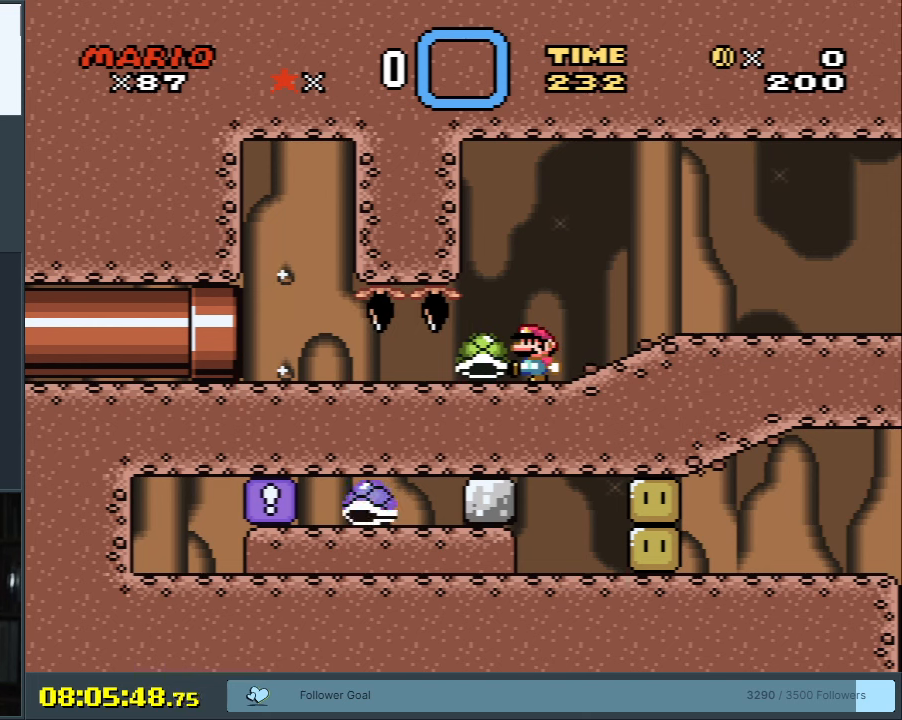
{"buttons": ["X"], "events": [[67, "DPAD_RIGHT", "down"], [83, "X", "down"], [167, "DPAD_RIGHT", "up"]]}
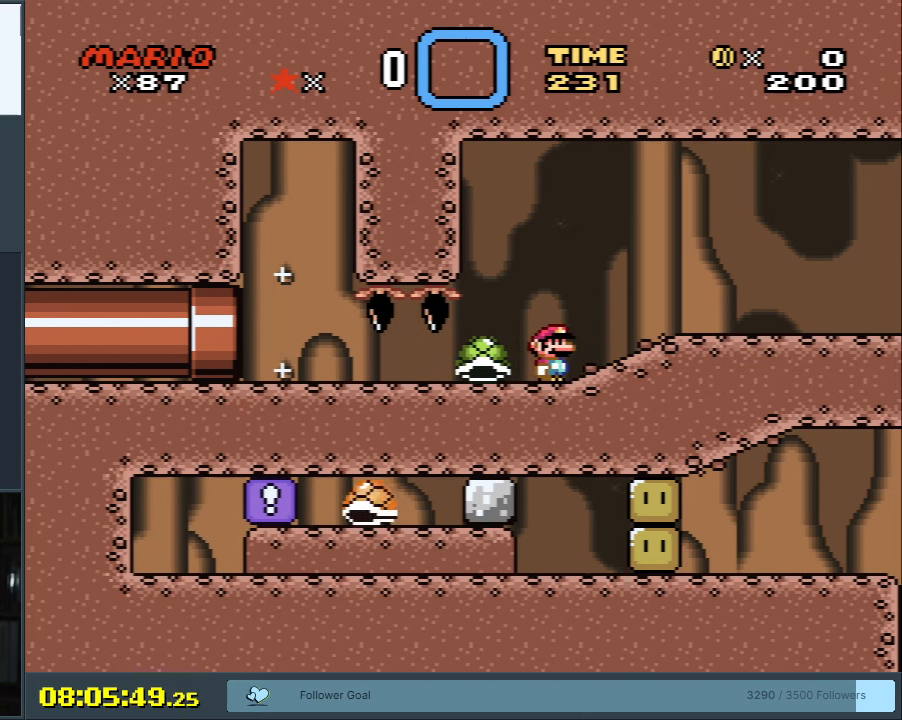
{"buttons": ["X"], "events": []}
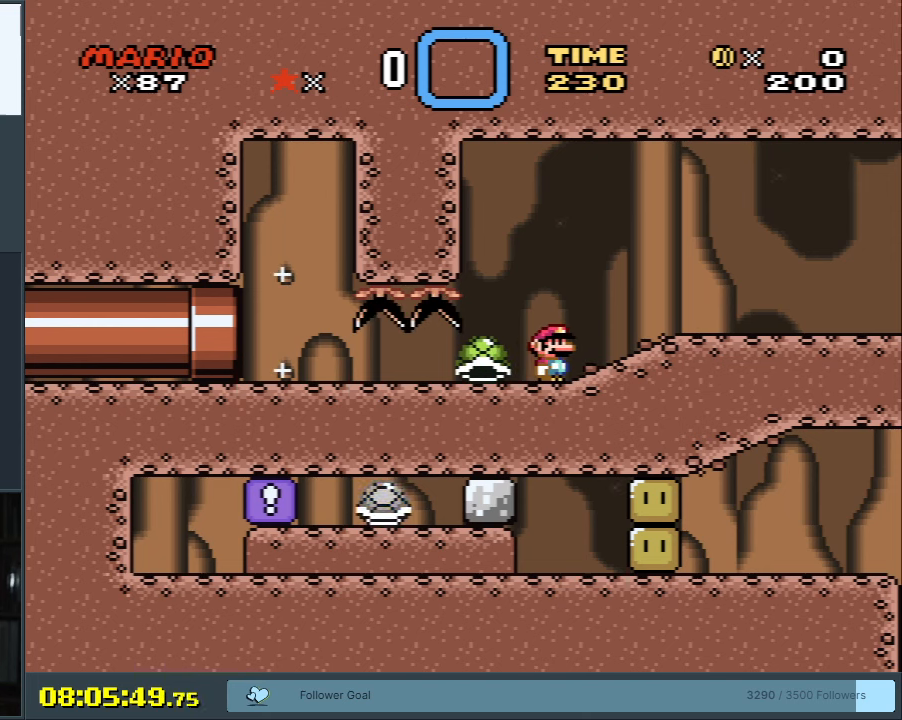
{"buttons": ["X"], "events": [[333, "A", "down"], [433, "A", "up"]]}
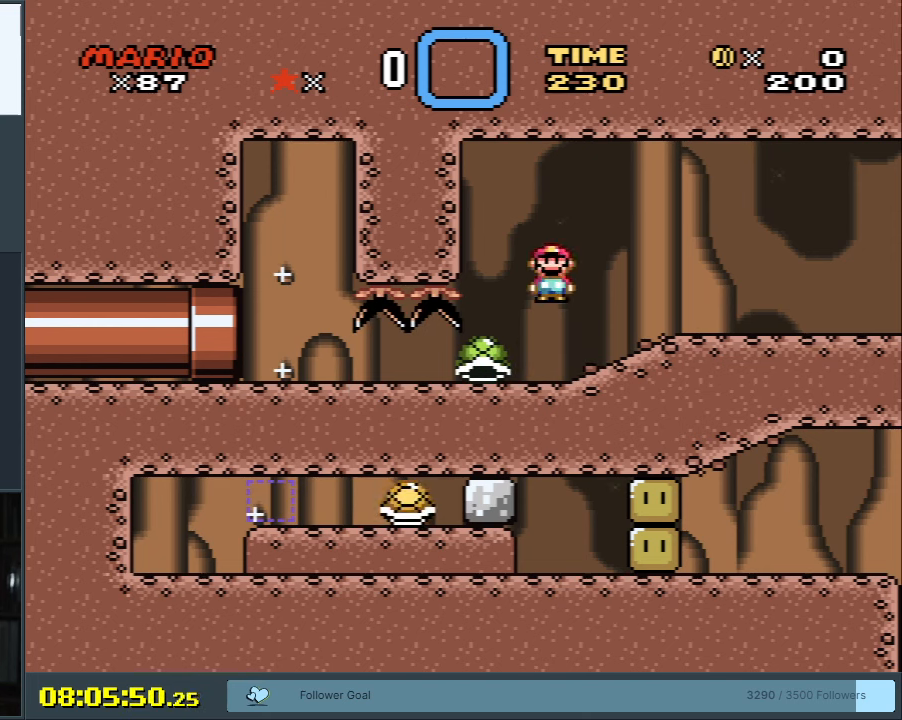
{"buttons": ["X"], "events": []}
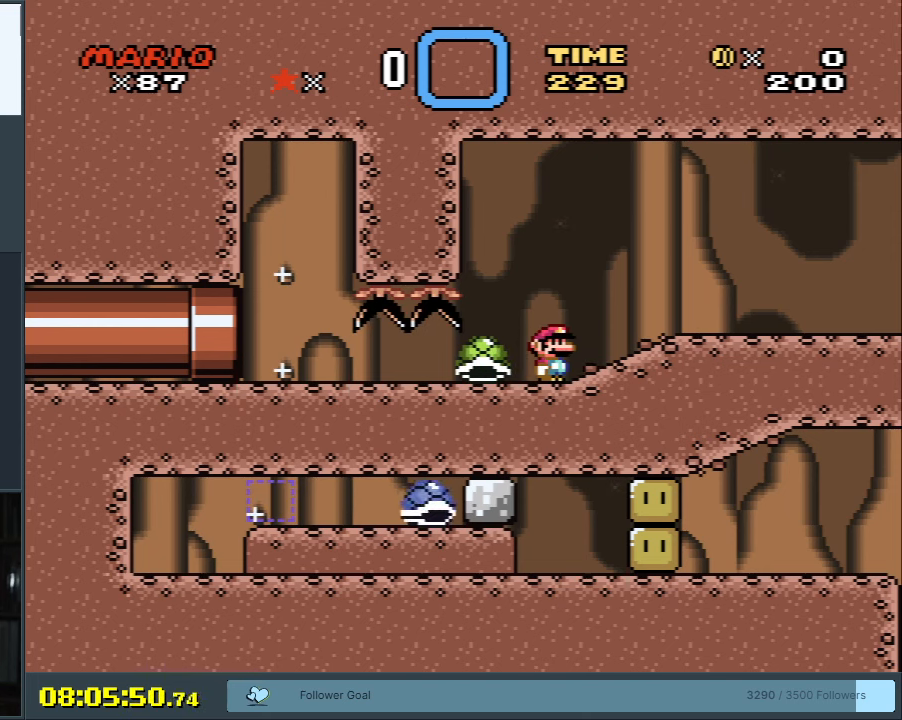
{"buttons": ["X"], "events": [[150, "A", "down"], [200, "A", "up"]]}